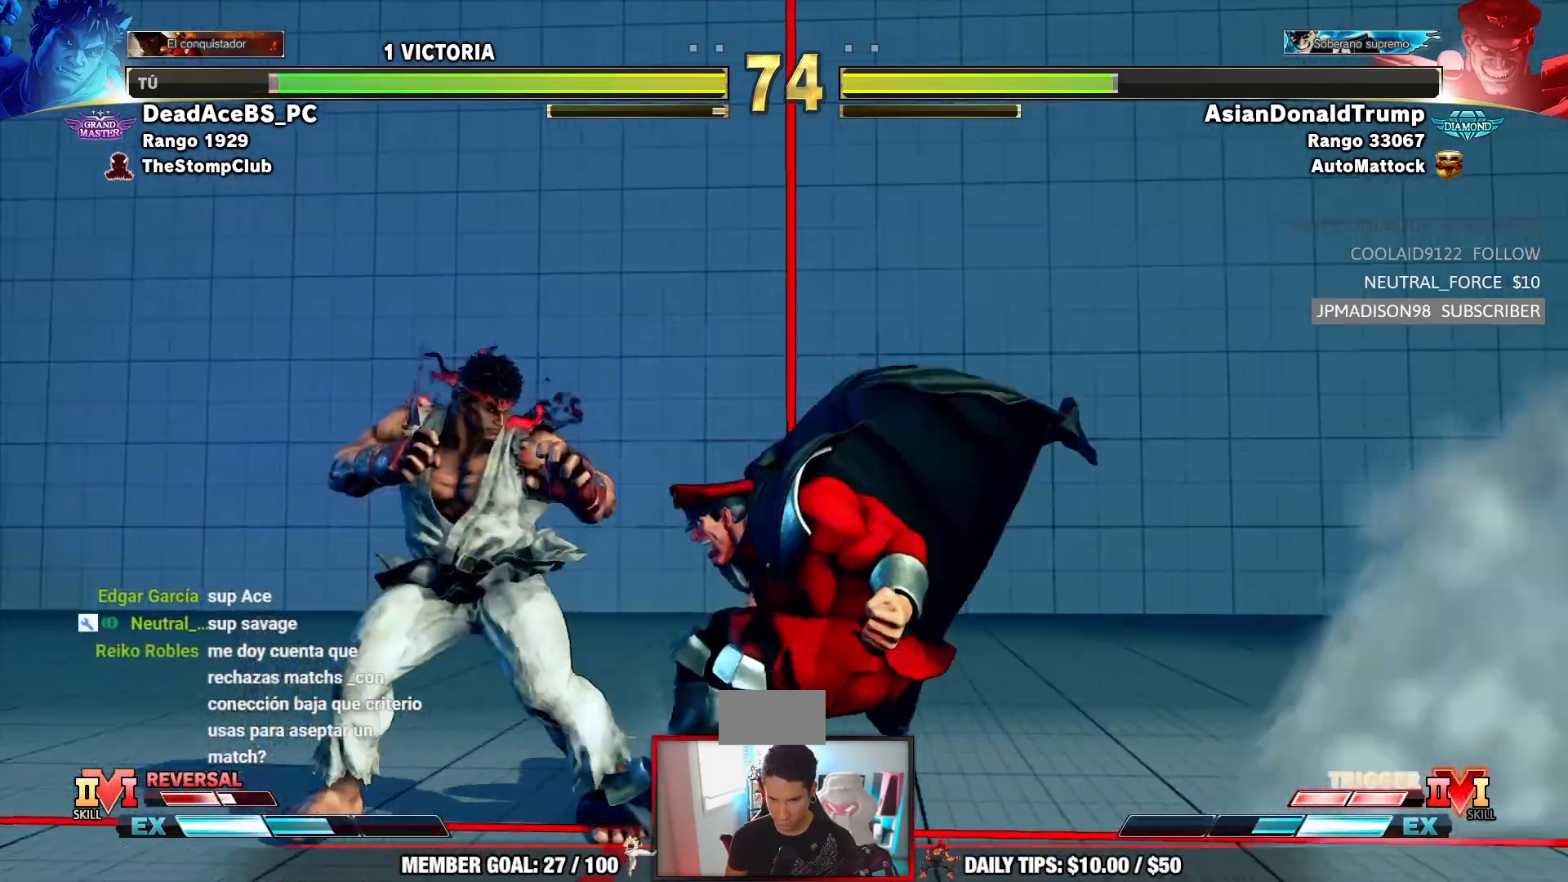
Gameplay with a controller (arcade stick); each line is a JSON object with the inputs held at the frame after it. "events" lists button and stick changes between this image and that frame as [ms after this image, input, new state], when the widget could be followed in between. Not read: L3 R3.
{"buttons": [], "left_stick": "center", "events": [[17, "TRIANGLE", "down"], [117, "TRIANGLE", "up"], [133, "left_stick", "down"], [217, "left_stick", "center"], [233, "CIRCLE", "down"], [350, "CIRCLE", "up"]]}
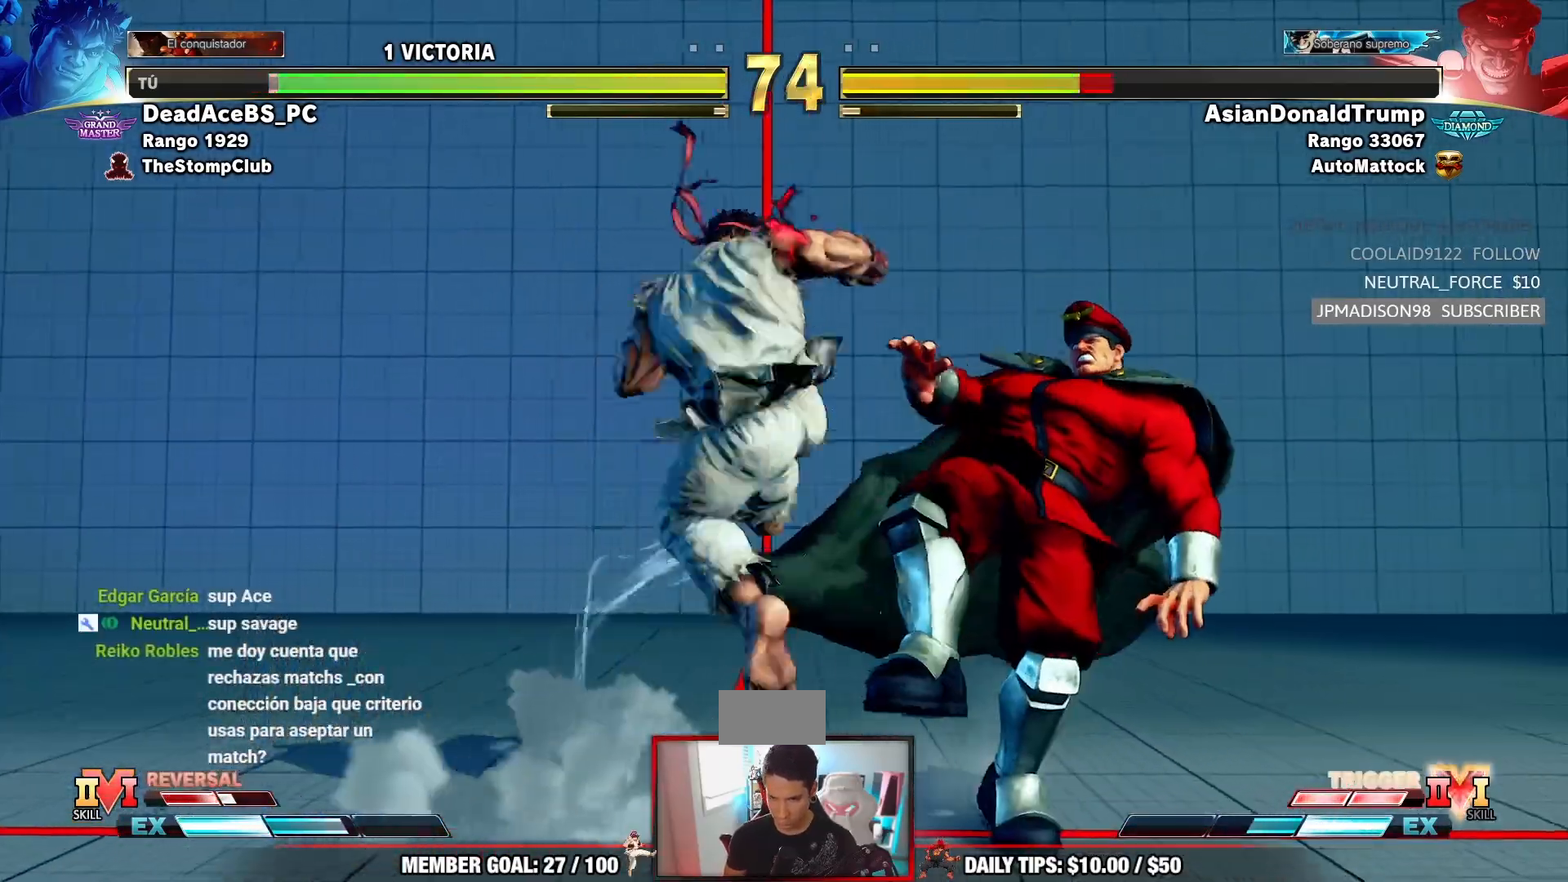
{"buttons": [], "left_stick": "right"}
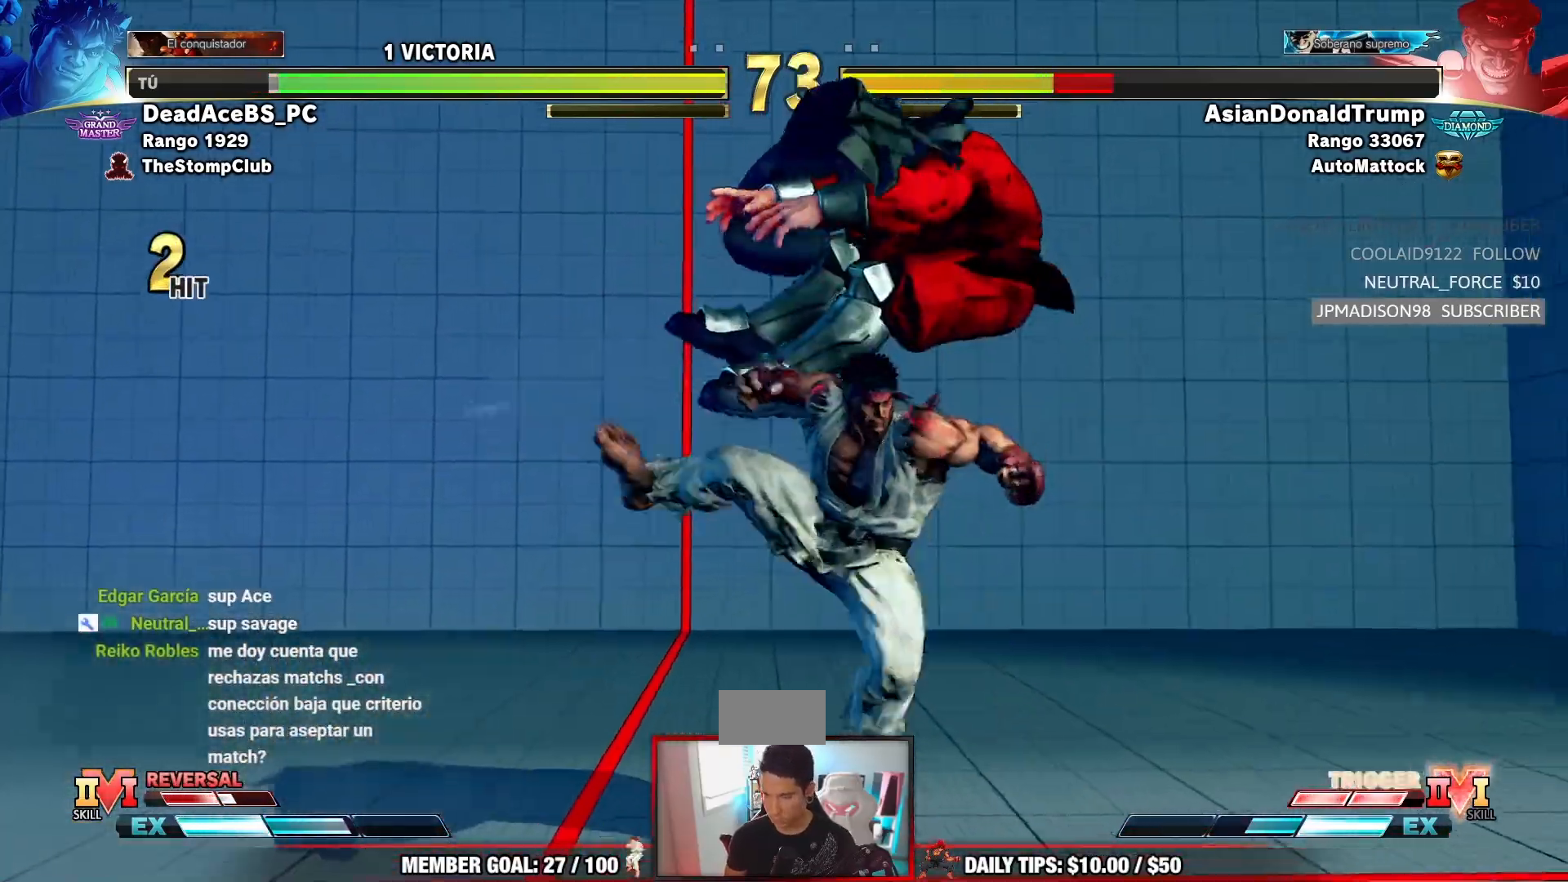
{"buttons": [], "left_stick": "center", "events": [[50, "left_stick", "down"], [167, "left_stick", "right"], [200, "TRIANGLE", "down"], [300, "left_stick", "center"], [333, "TRIANGLE", "up"]]}
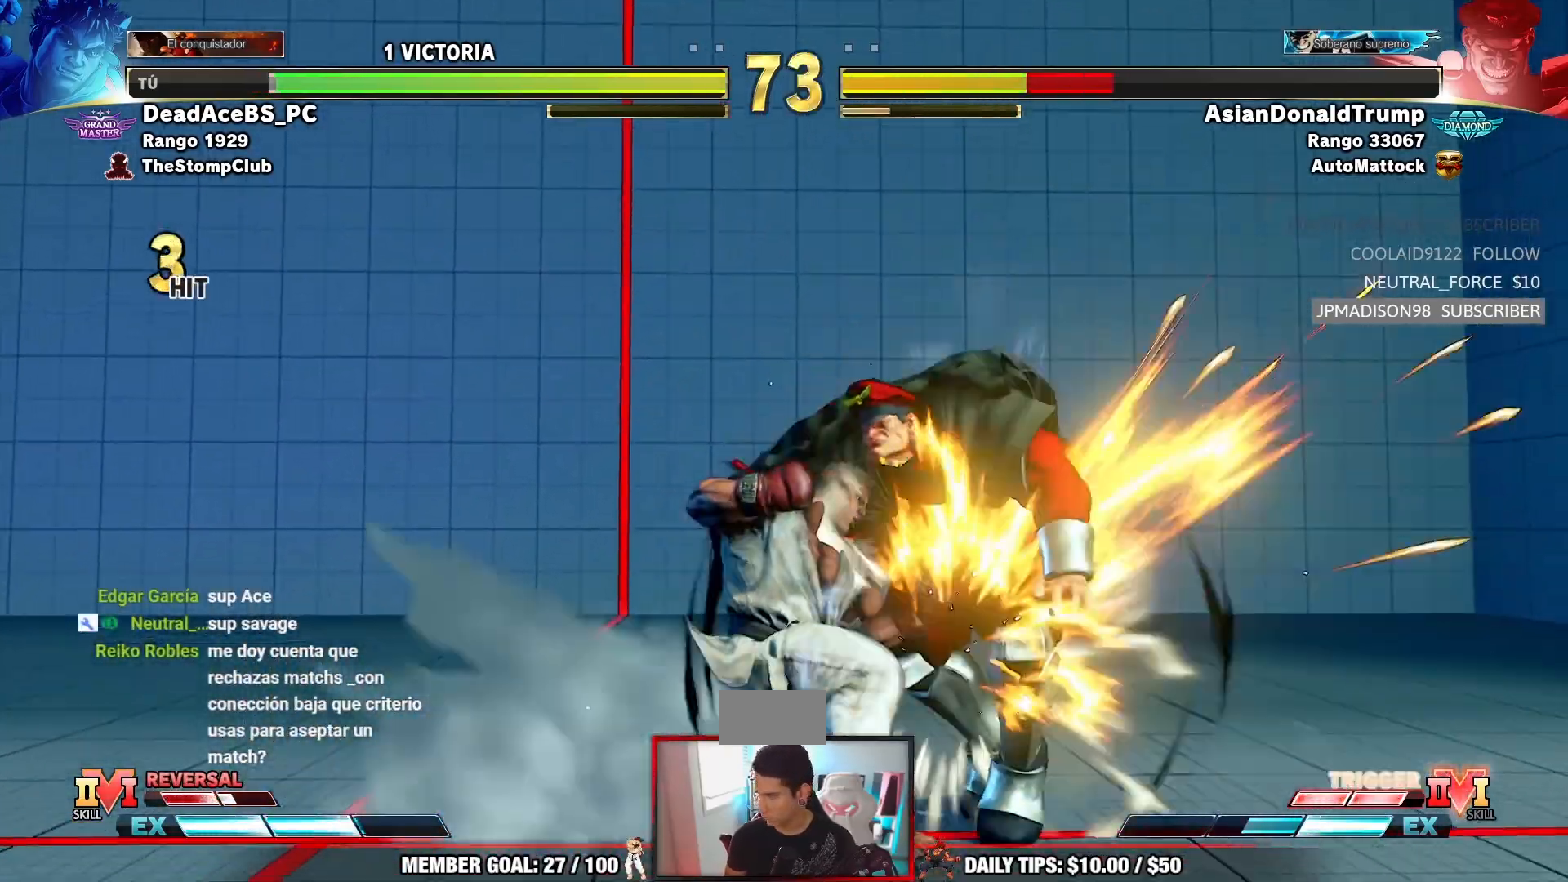
{"buttons": [], "left_stick": "center", "events": []}
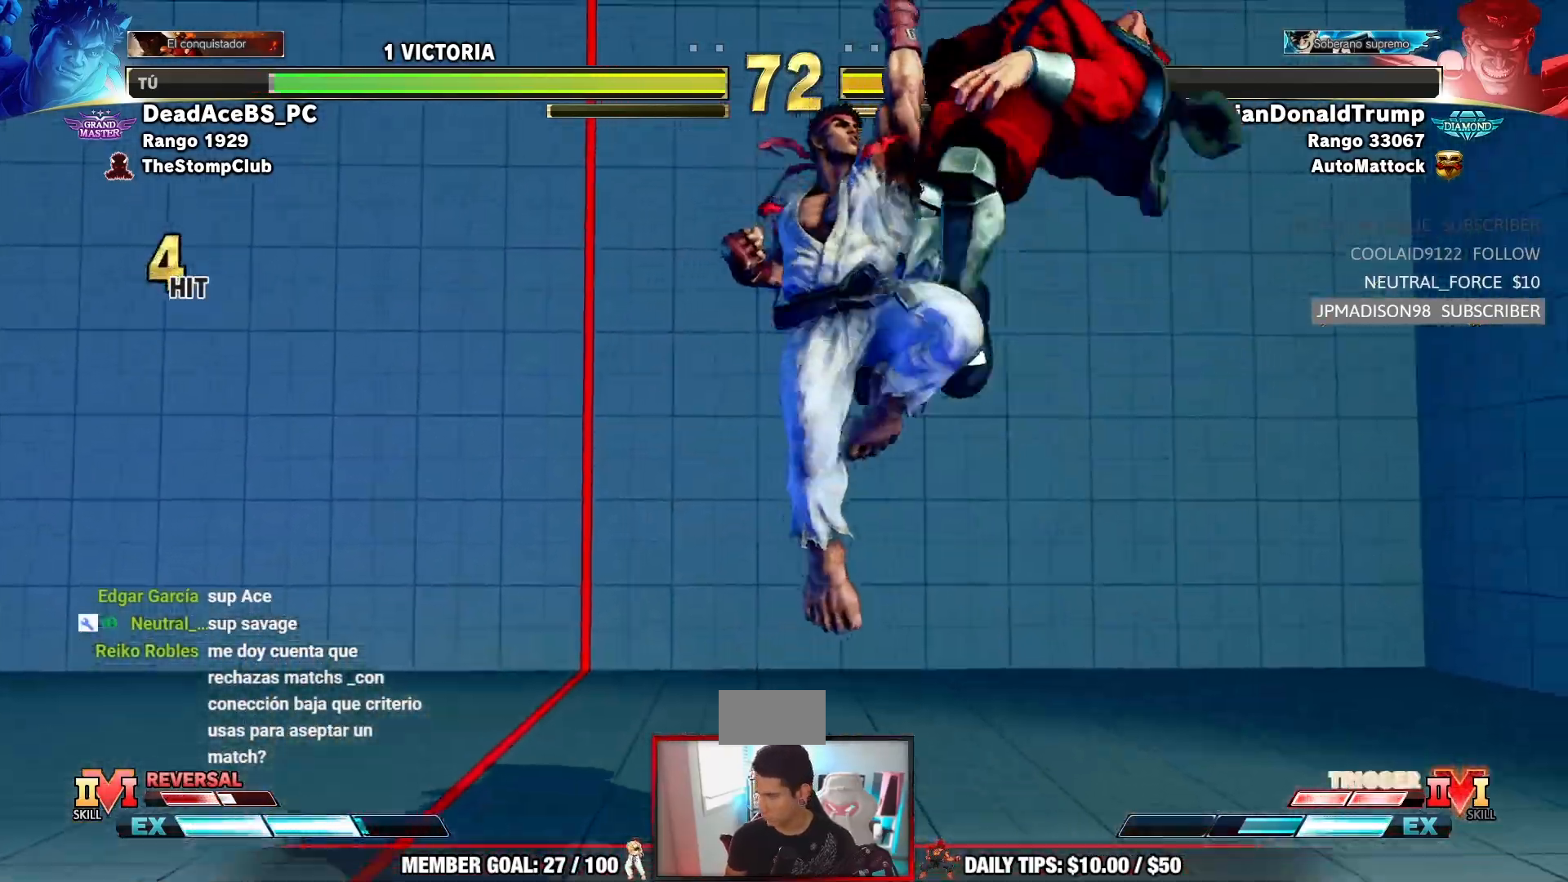
{"buttons": [], "left_stick": "right", "events": [[467, "left_stick", "right"]]}
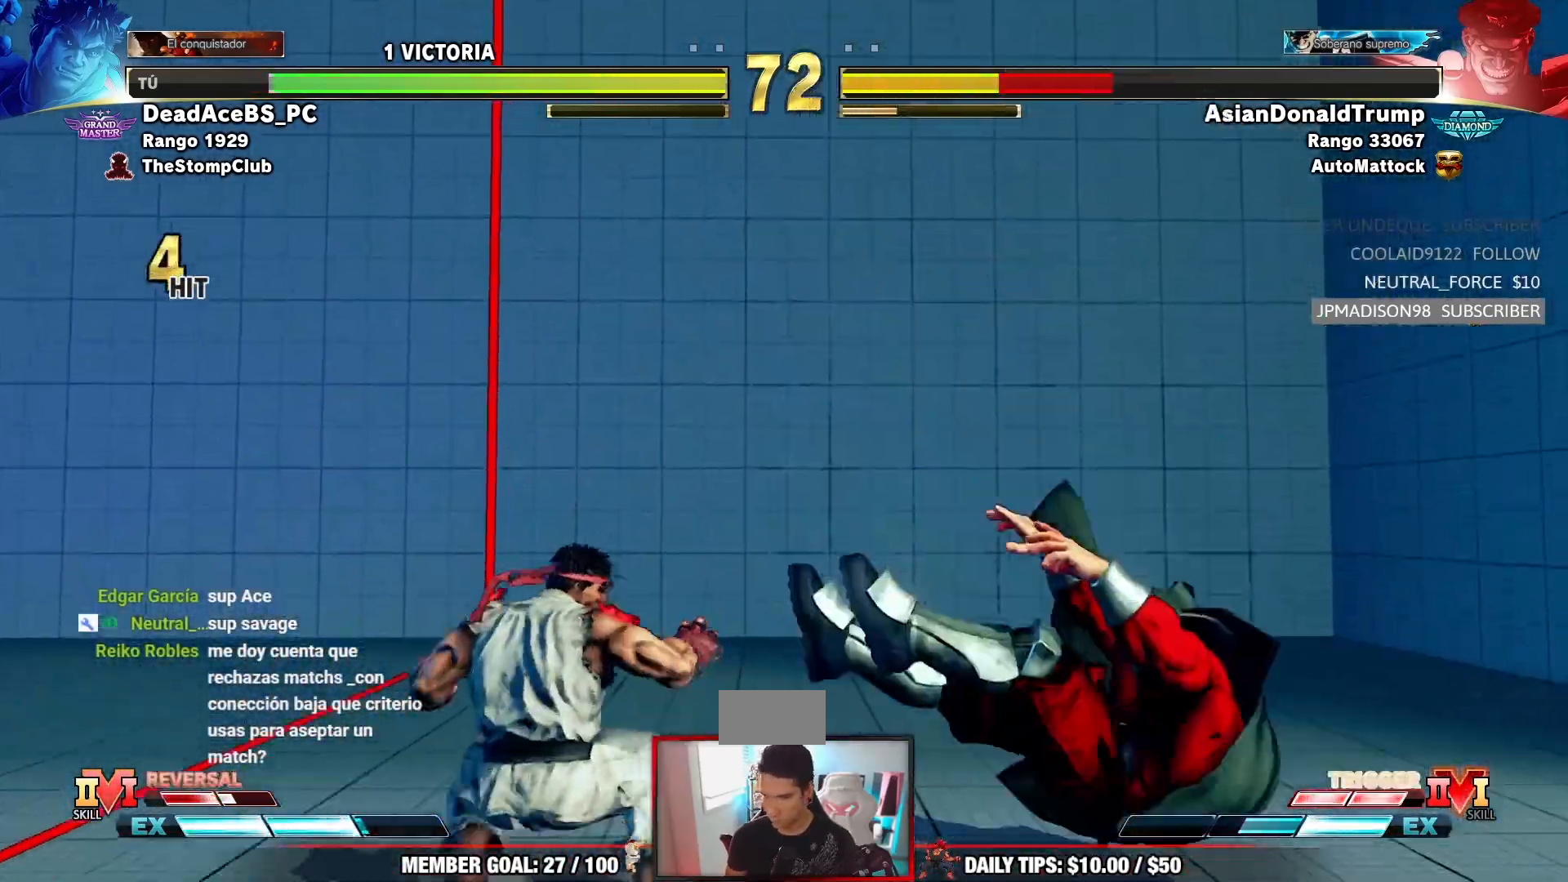
{"buttons": ["R1"], "left_stick": "right", "events": [[33, "left_stick", "center"], [117, "left_stick", "right"], [467, "R1", "down"]]}
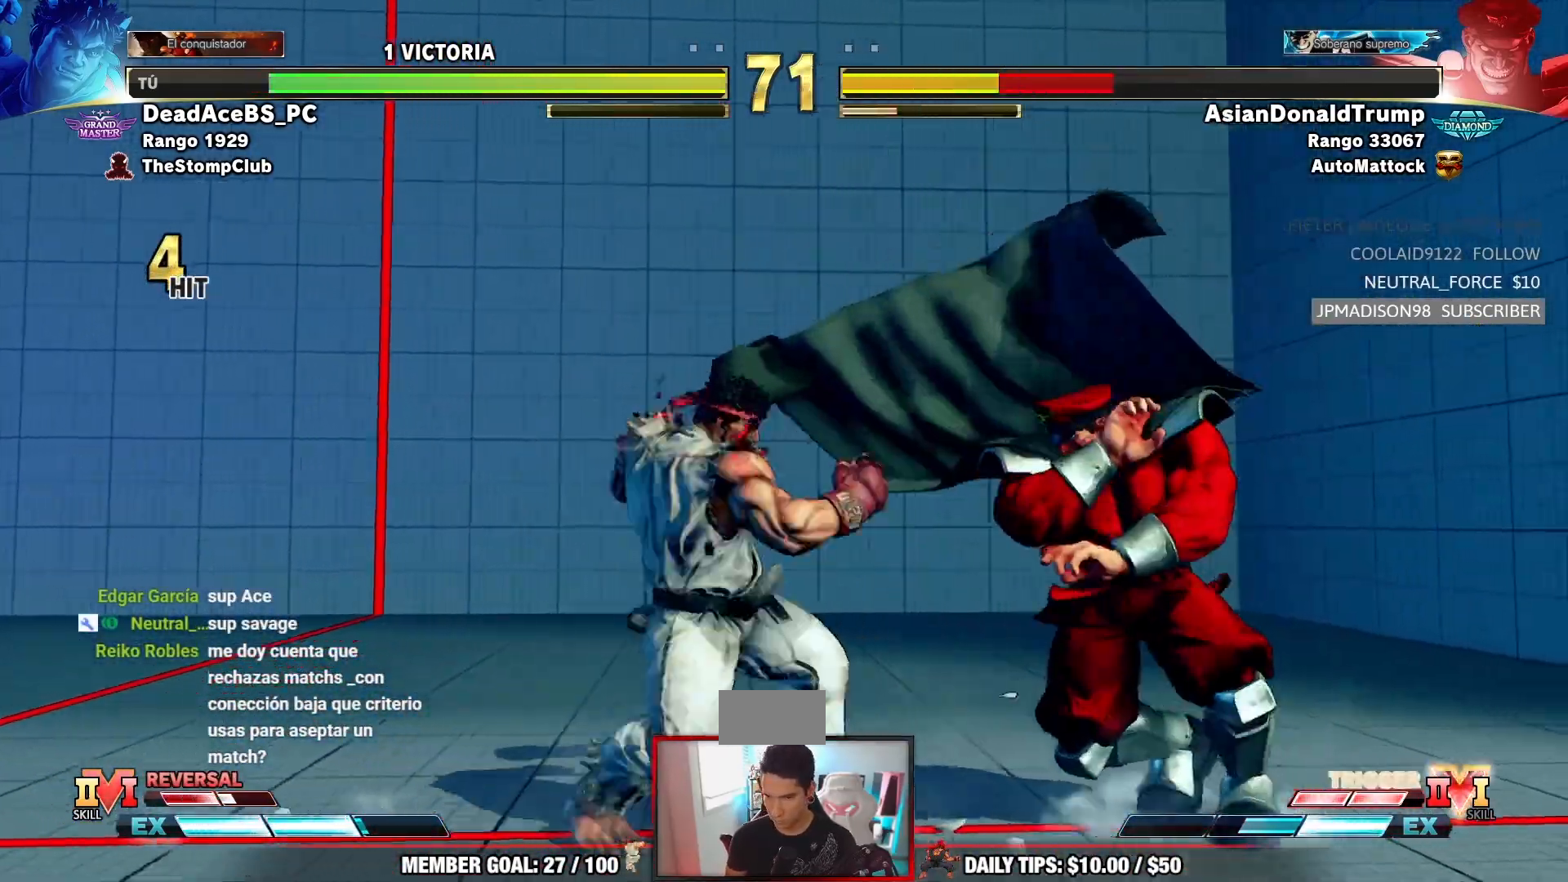
{"buttons": [], "left_stick": "center", "events": [[283, "R1", "up"], [450, "left_stick", "center"]]}
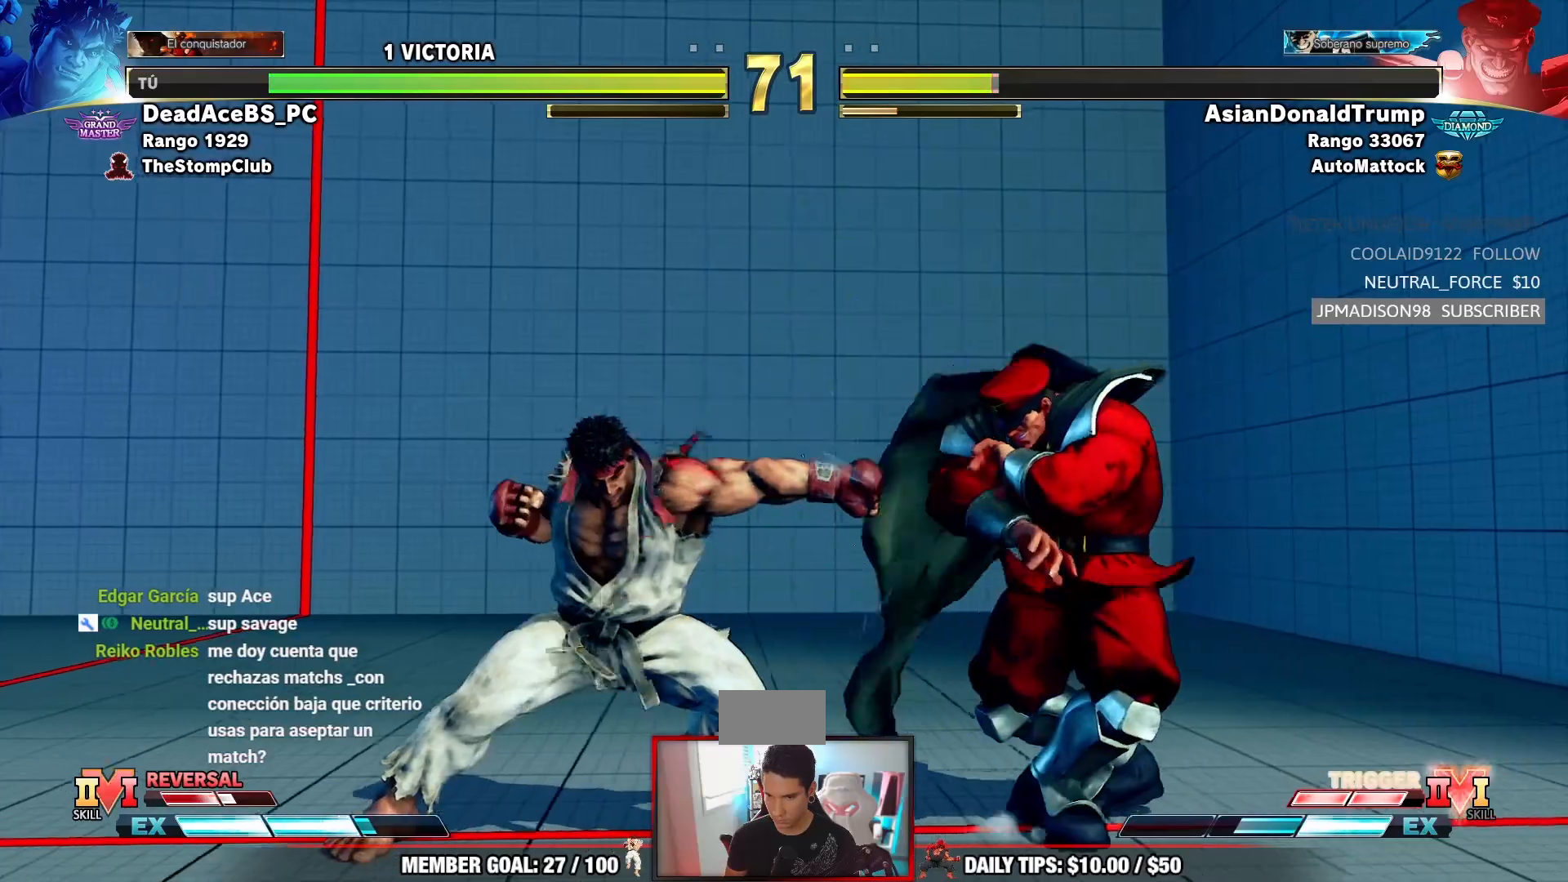
{"buttons": [], "left_stick": "left", "events": [[133, "left_stick", "left"]]}
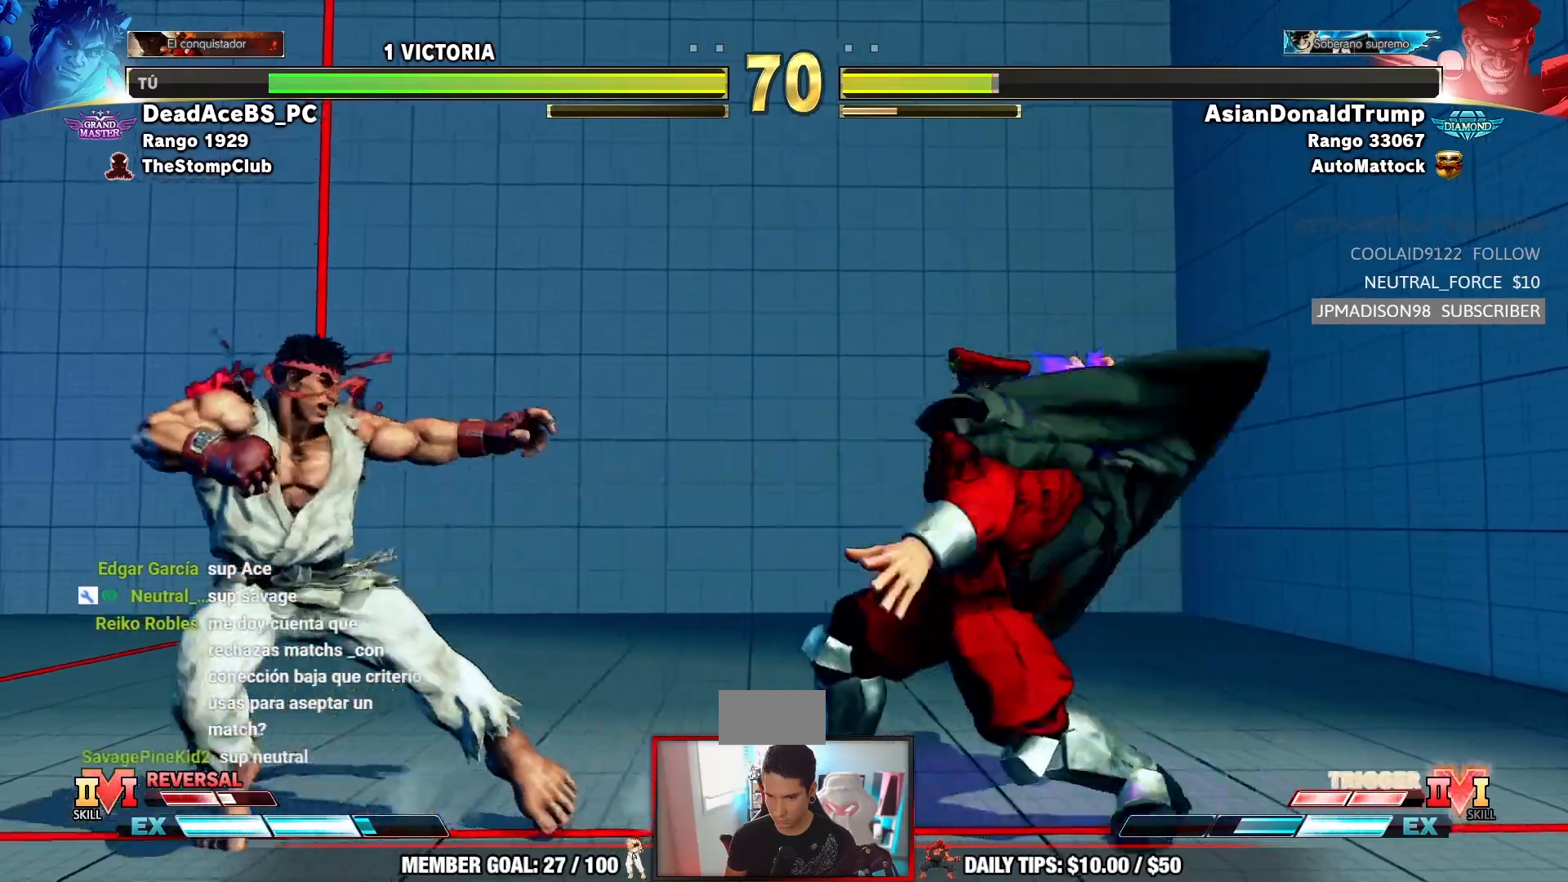
{"buttons": [], "left_stick": "left", "events": [[300, "CIRCLE", "down"], [300, "left_stick", "down"], [333, "CIRCLE", "up"], [450, "left_stick", "left"]]}
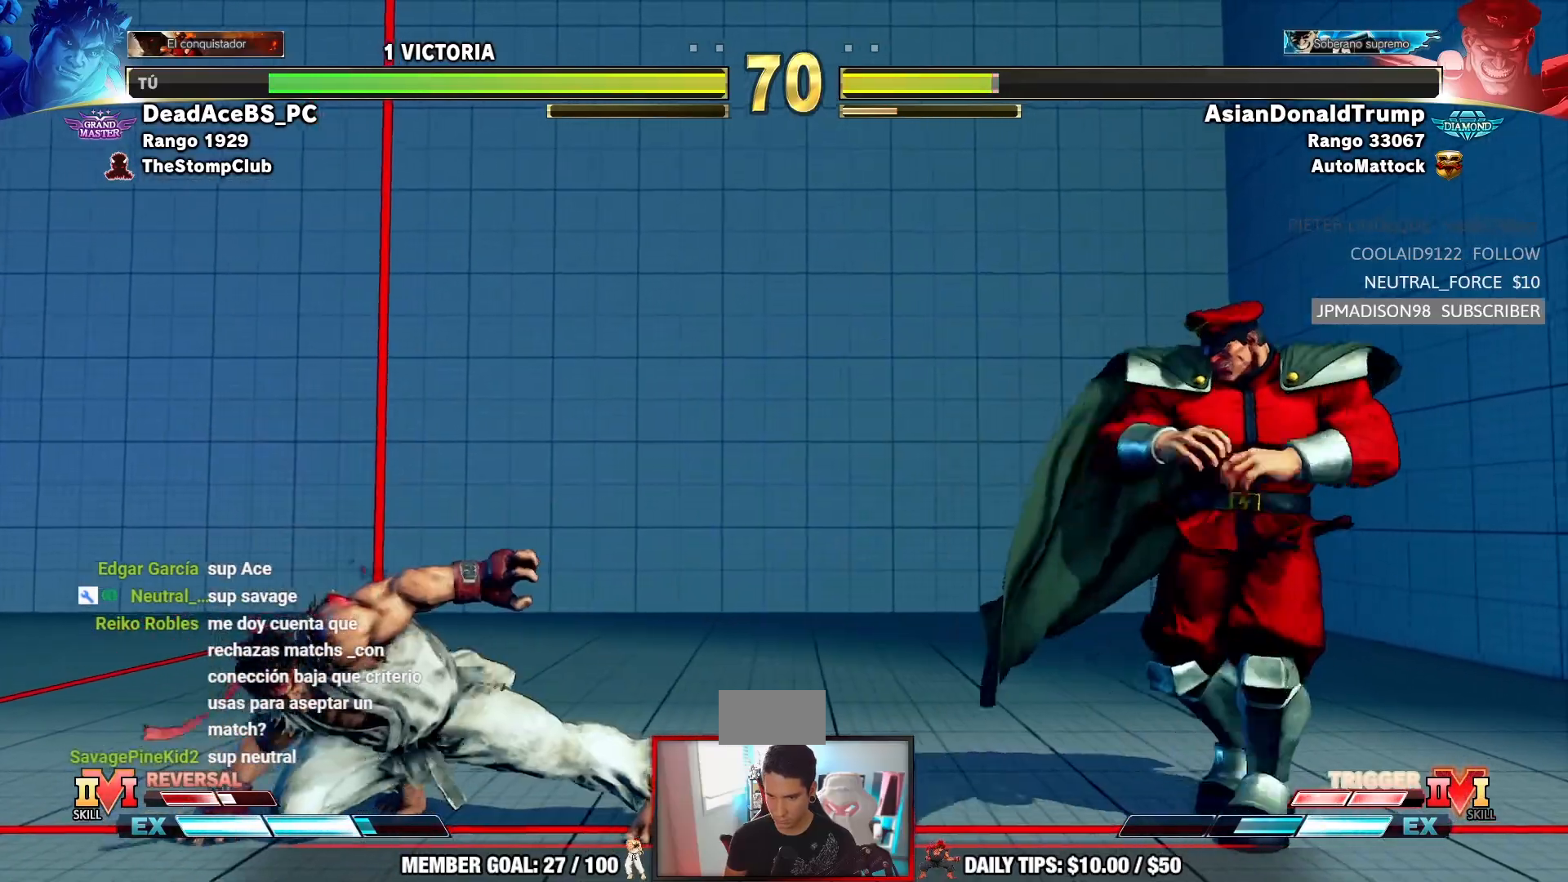
{"buttons": [], "left_stick": "center", "events": [[117, "left_stick", "center"], [217, "left_stick", "up"], [417, "left_stick", "center"]]}
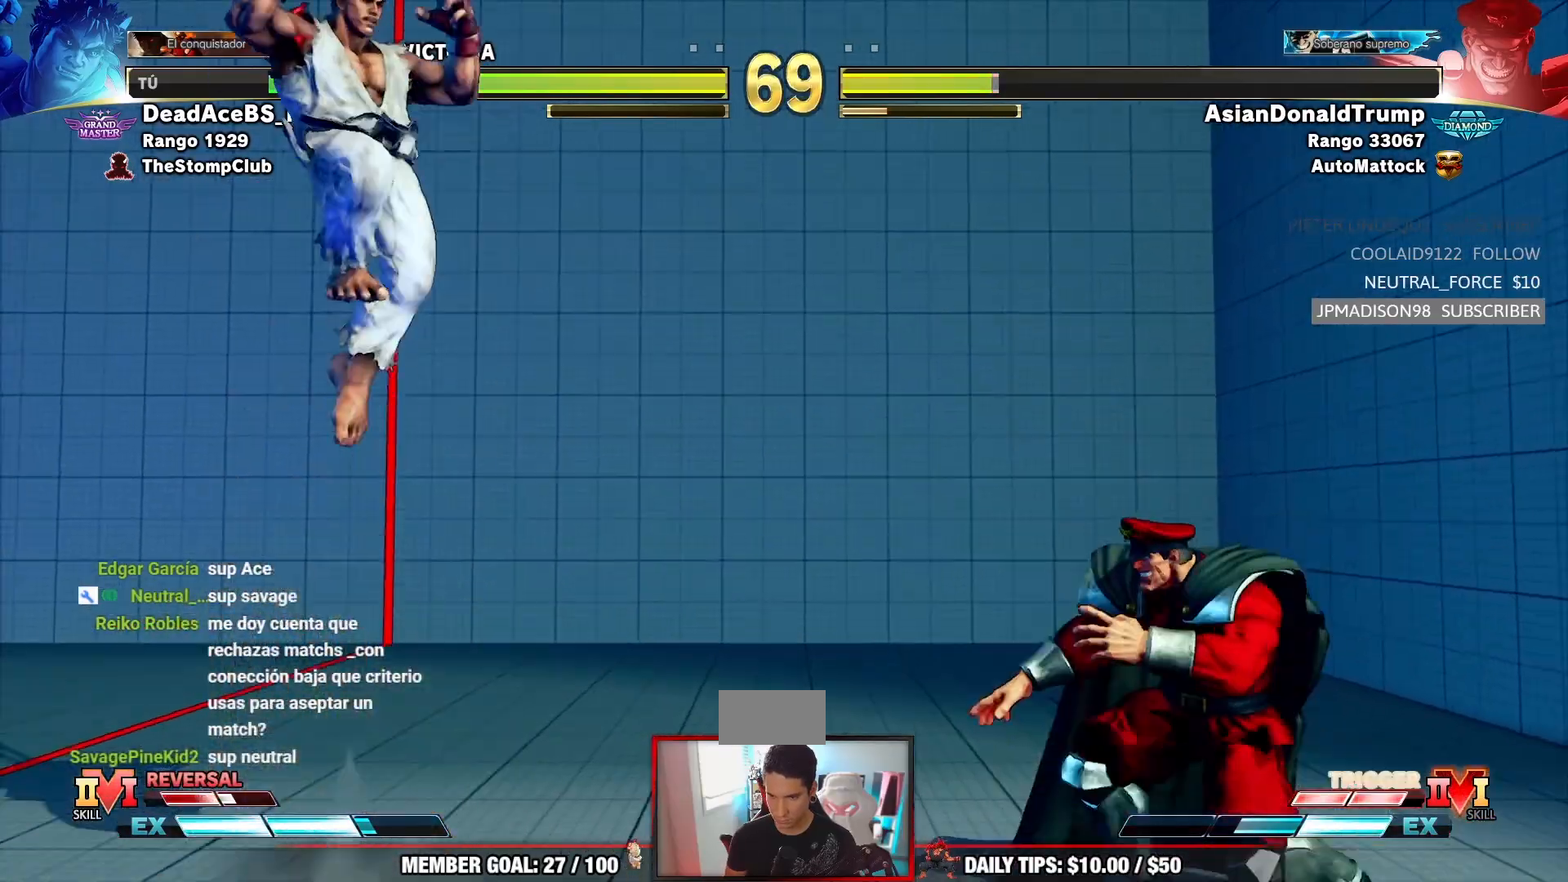
{"buttons": ["TRIANGLE"], "left_stick": "down-left", "events": [[417, "left_stick", "down-left"], [483, "TRIANGLE", "down"]]}
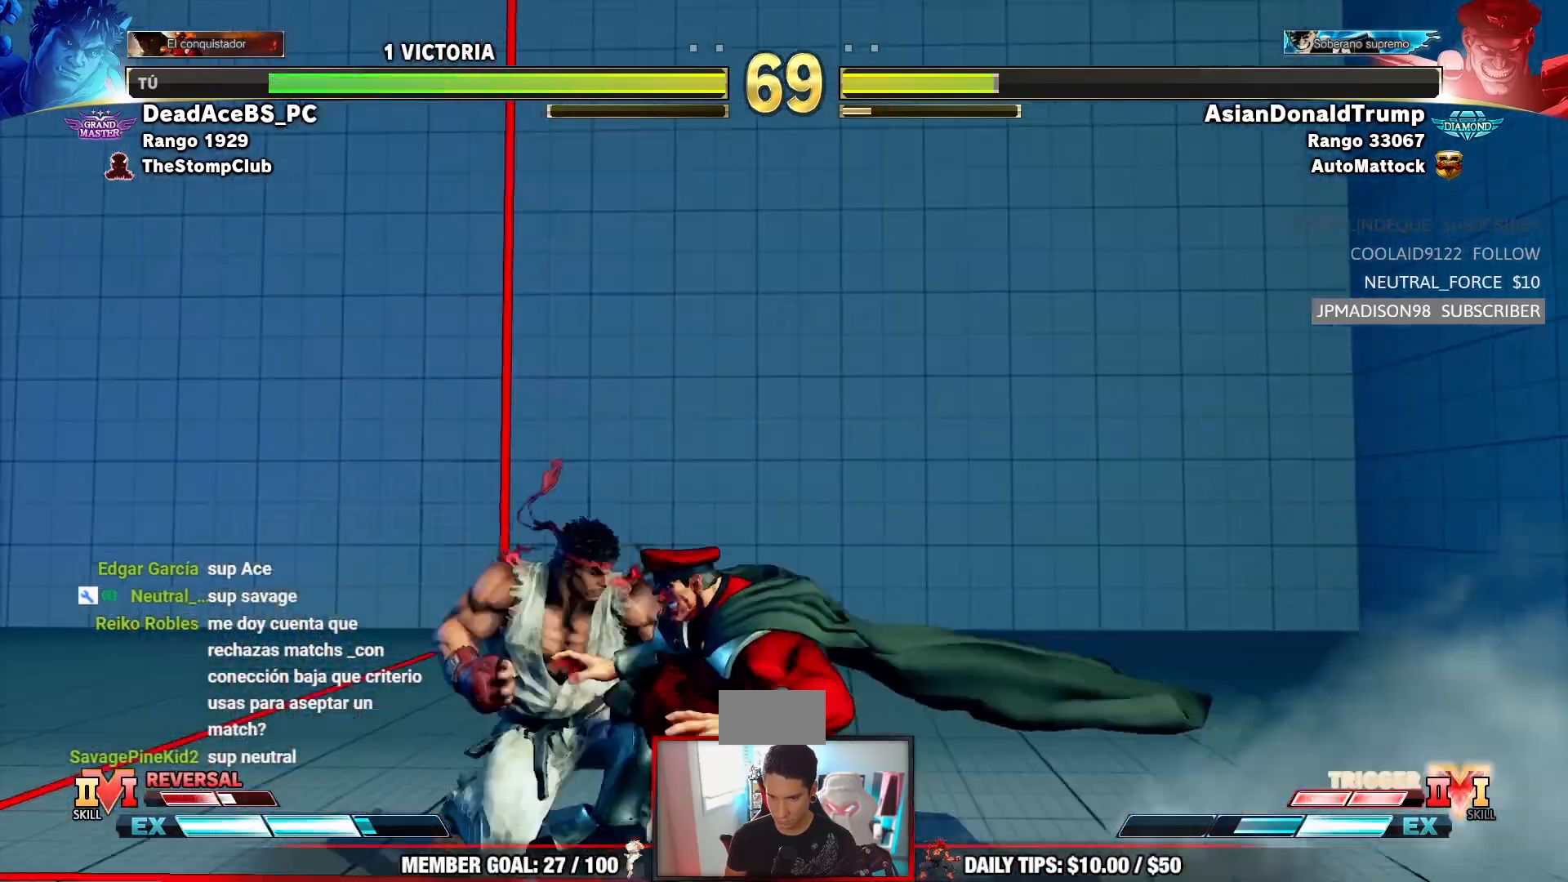
{"buttons": ["R1"], "left_stick": "center", "events": [[283, "TRIANGLE", "up"], [317, "left_stick", "center"], [450, "R1", "down"]]}
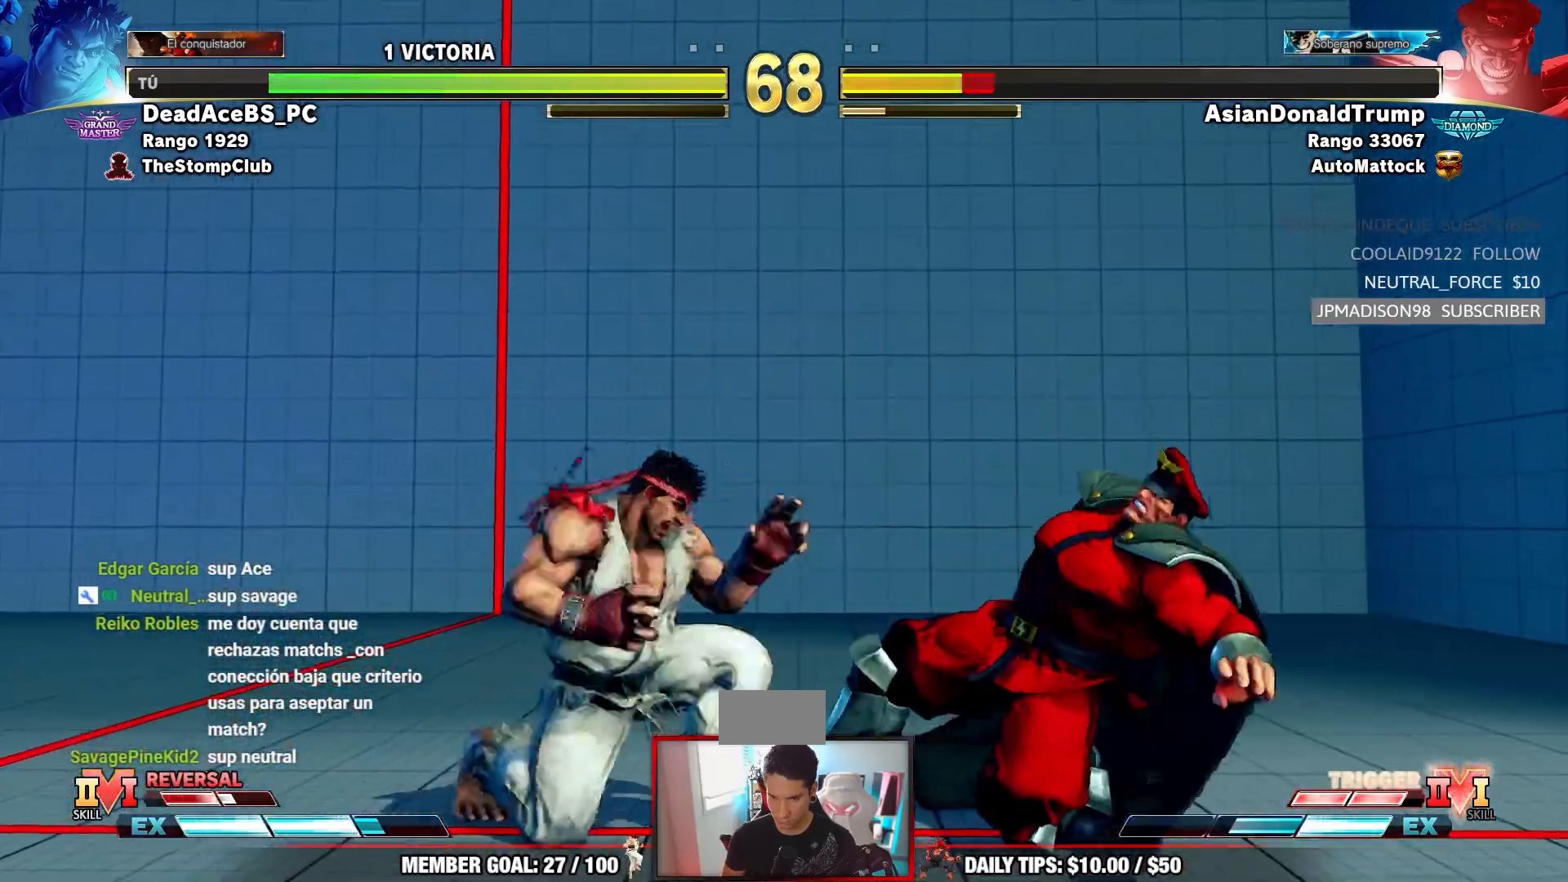
{"buttons": ["R2"], "left_stick": "center", "events": [[50, "left_stick", "down"], [100, "R1", "up"], [133, "left_stick", "left"], [200, "R2", "down"], [250, "left_stick", "center"]]}
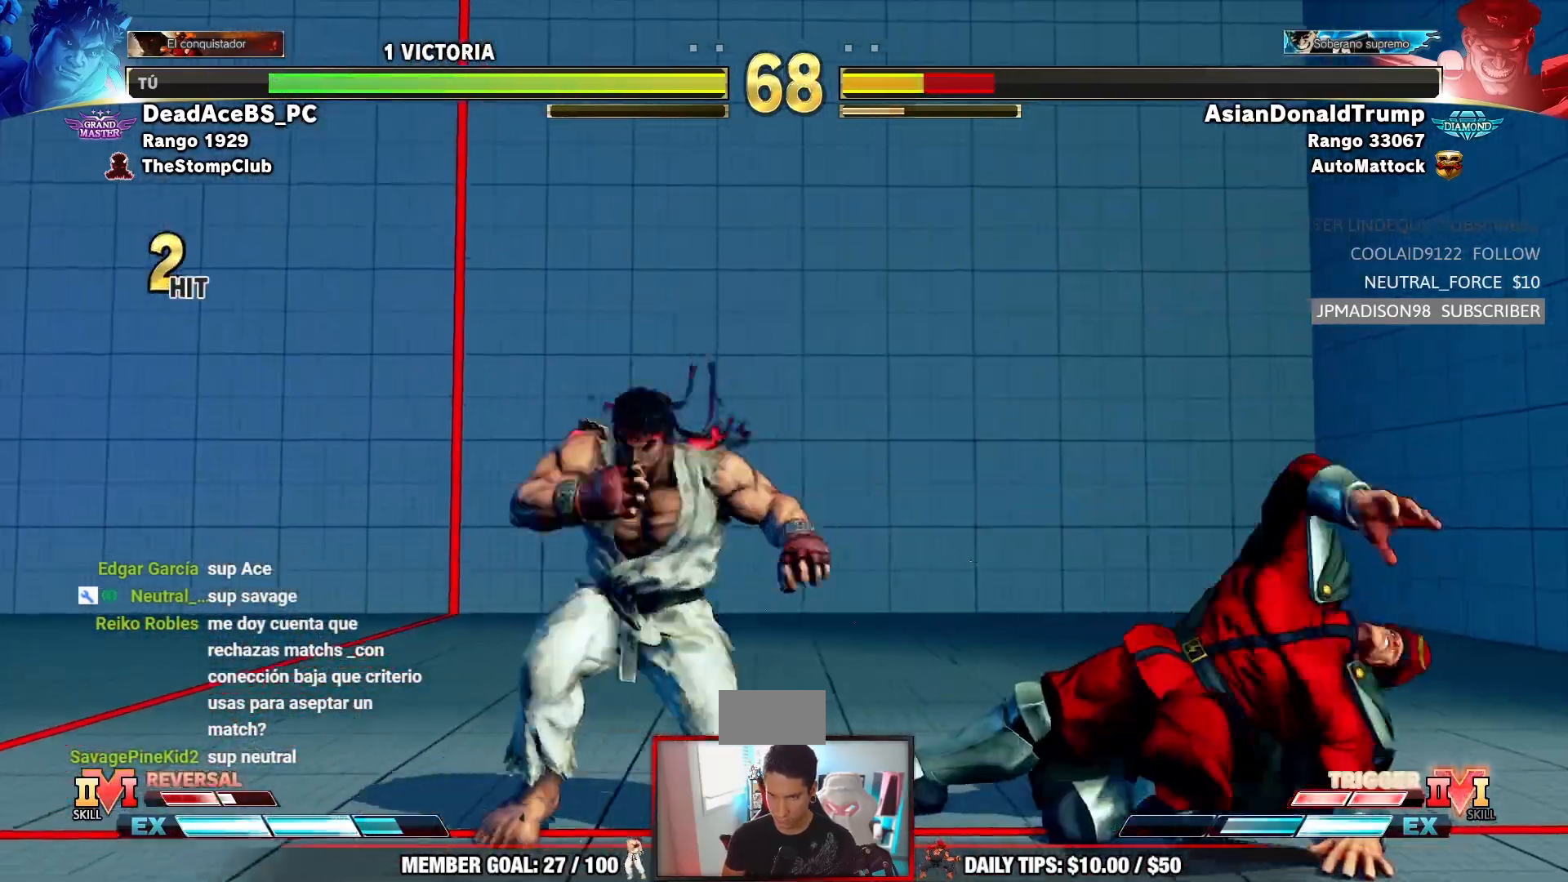
{"buttons": [], "left_stick": "center", "events": [[17, "R2", "up"]]}
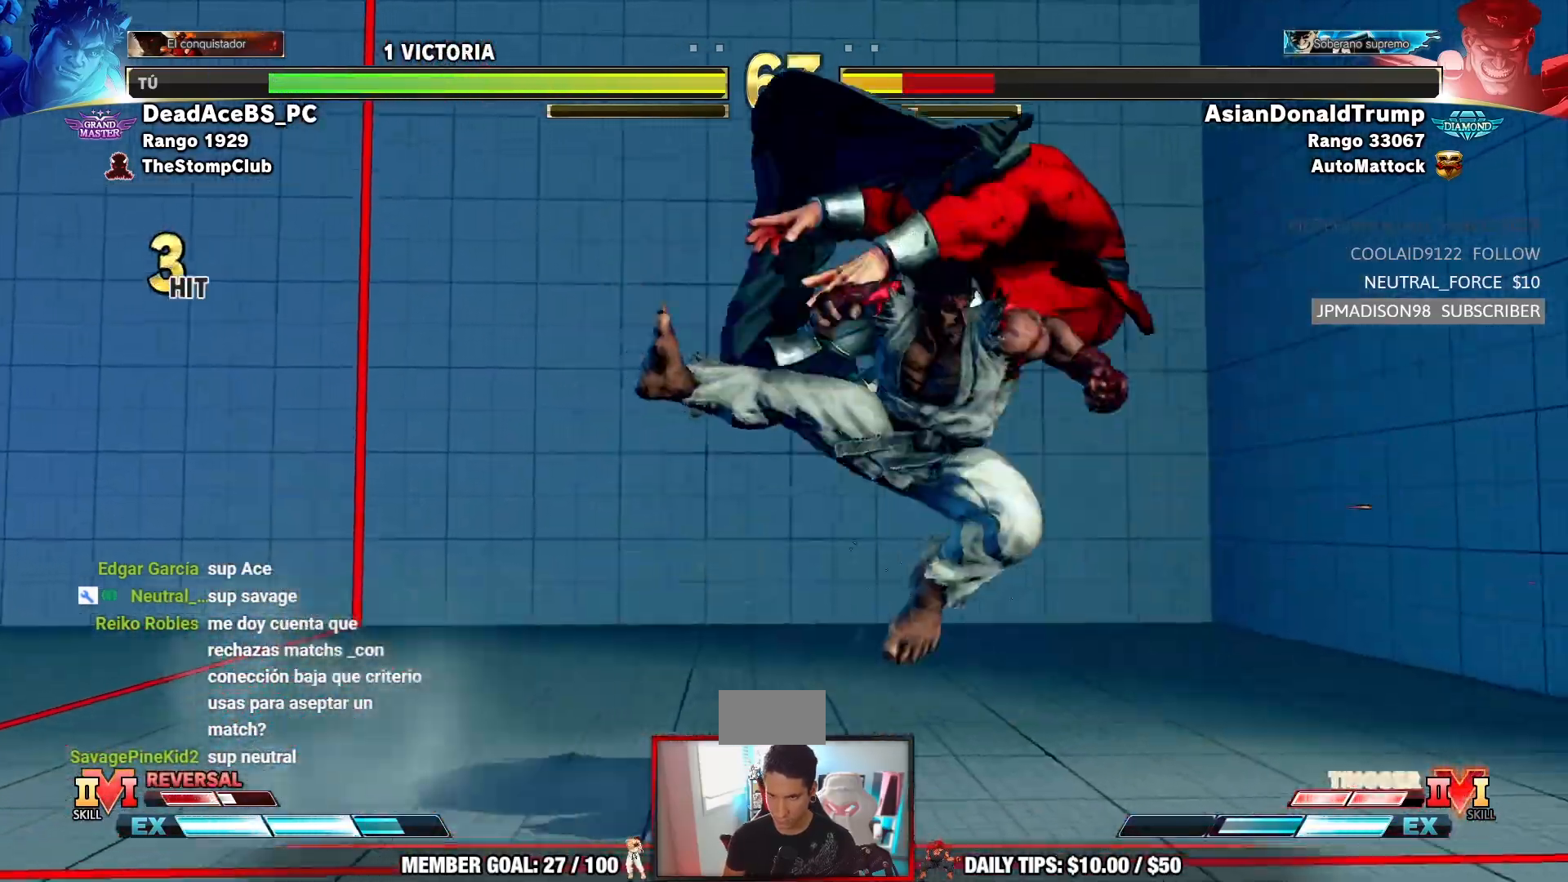
{"buttons": ["R1"], "left_stick": "center", "events": [[17, "left_stick", "right"], [150, "left_stick", "down"], [250, "left_stick", "right"], [300, "R1", "down"], [333, "left_stick", "center"]]}
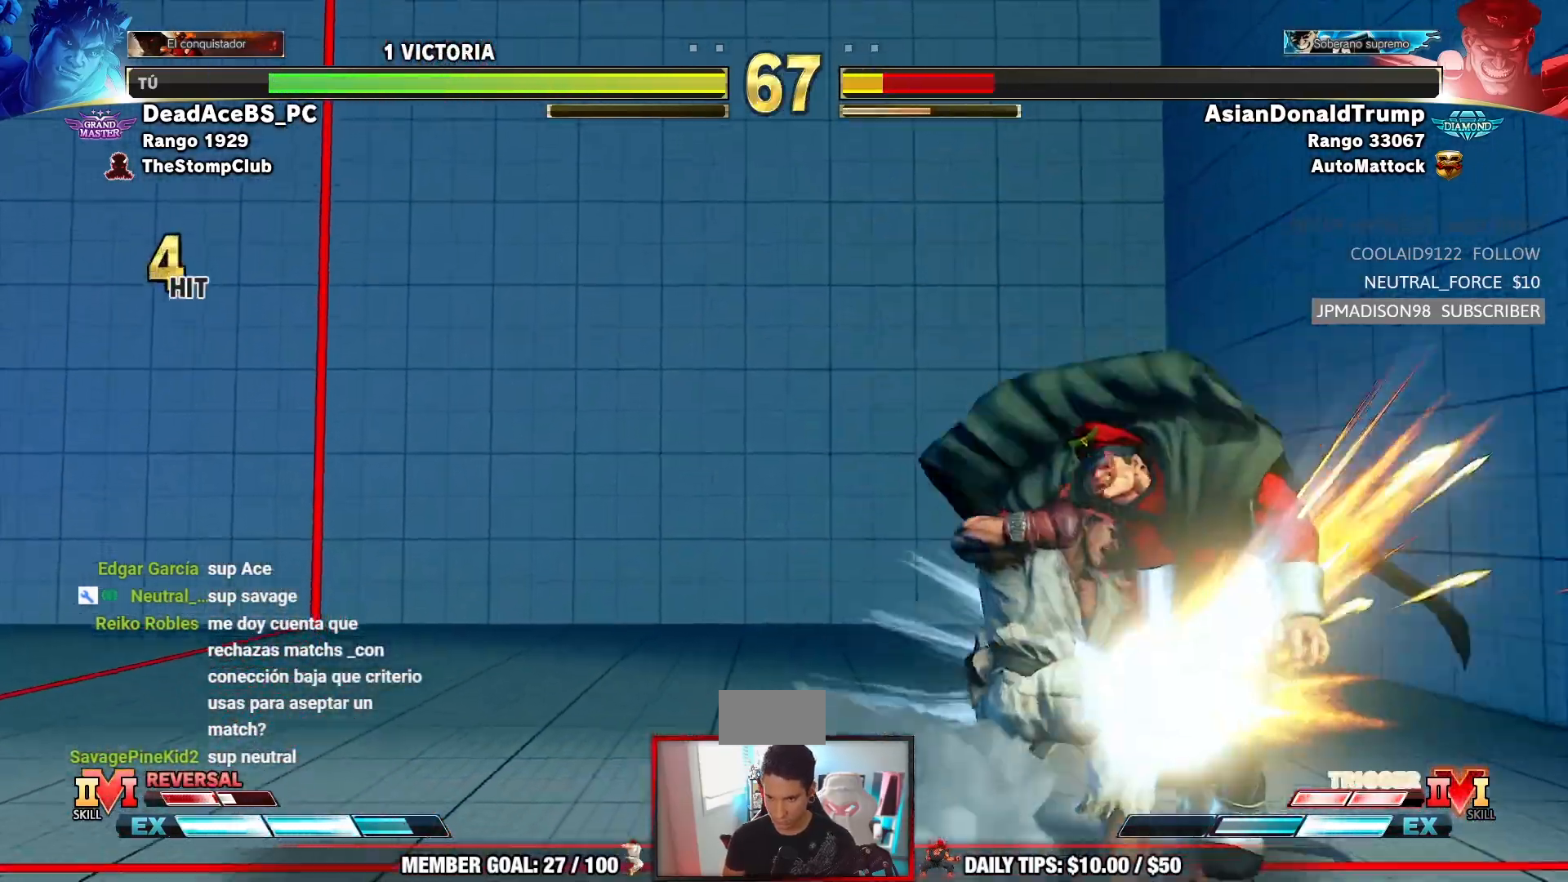
{"buttons": ["R1"], "left_stick": "center", "events": []}
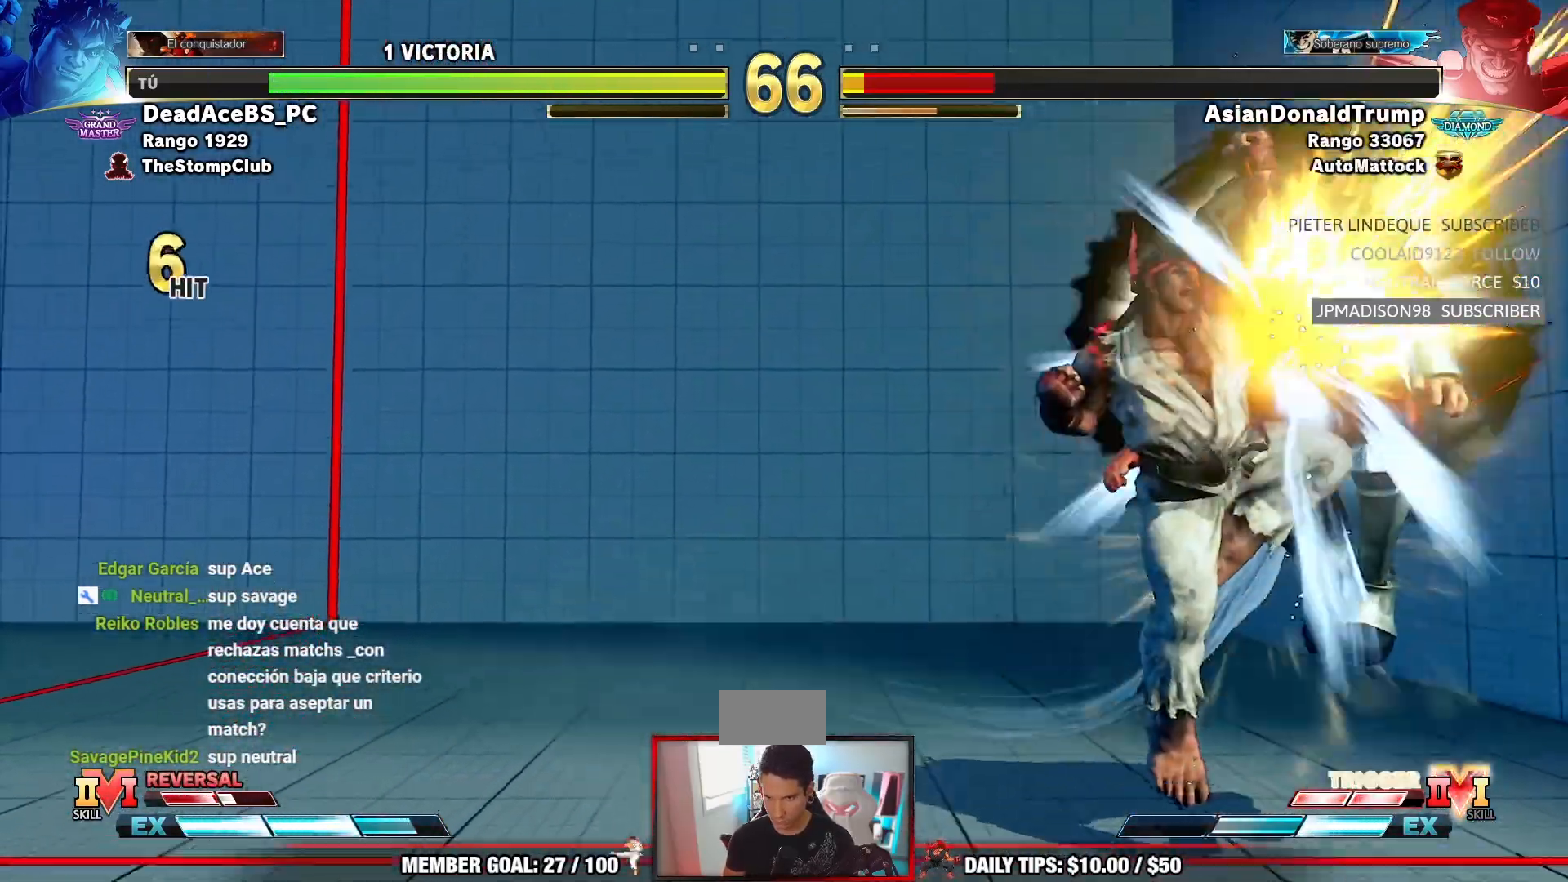
{"buttons": [], "left_stick": "center", "events": [[433, "R1", "up"]]}
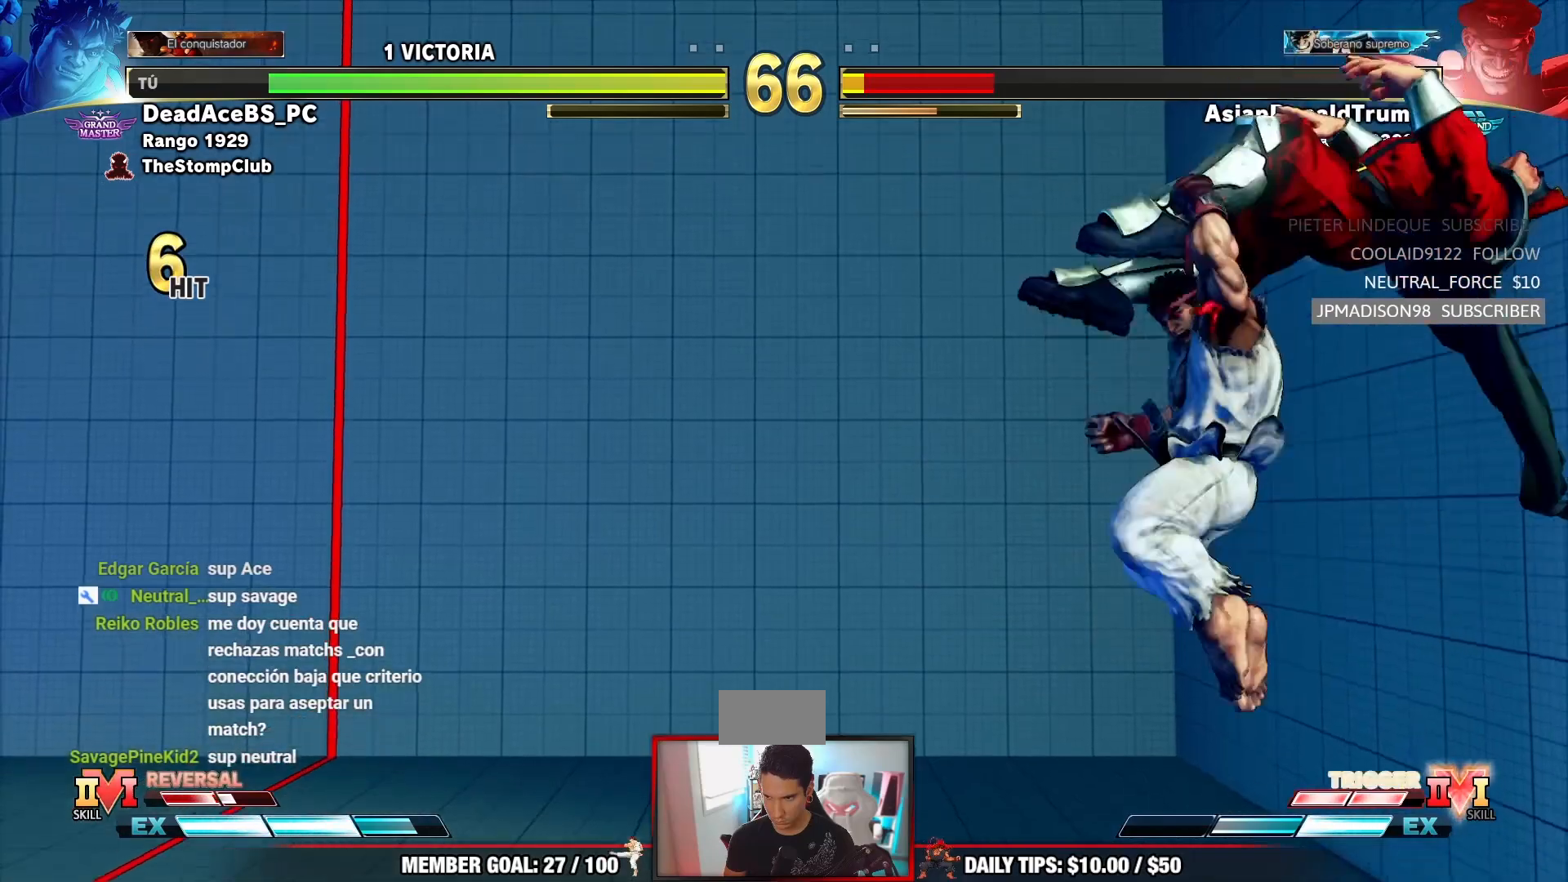
{"buttons": [], "left_stick": "center", "events": []}
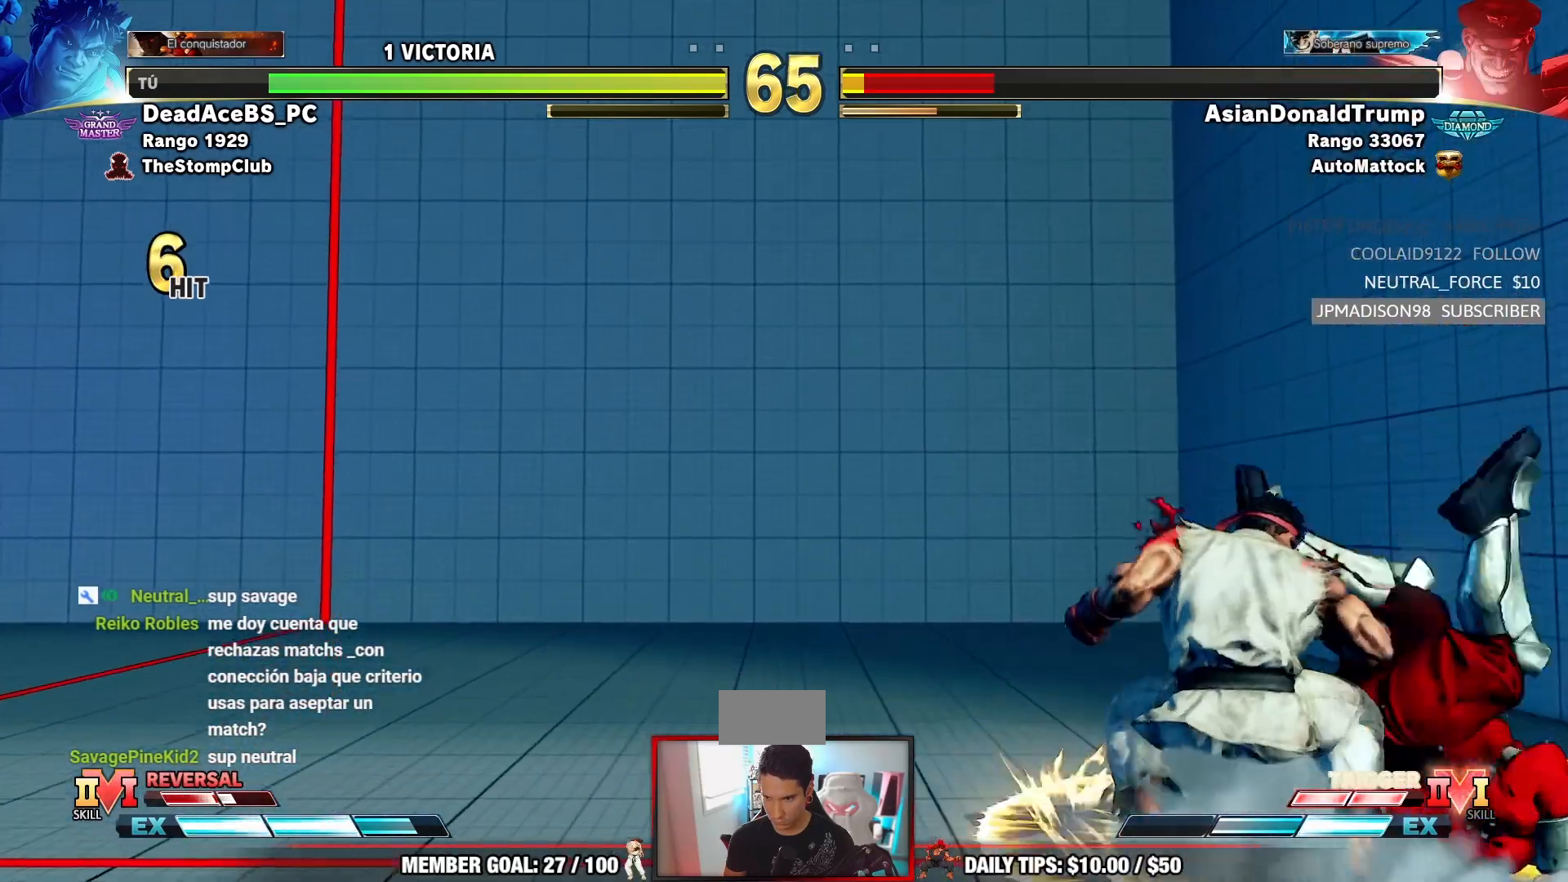
{"buttons": [], "left_stick": "center", "events": [[150, "left_stick", "right"], [183, "TRIANGLE", "down"], [317, "left_stick", "center"], [450, "TRIANGLE", "up"]]}
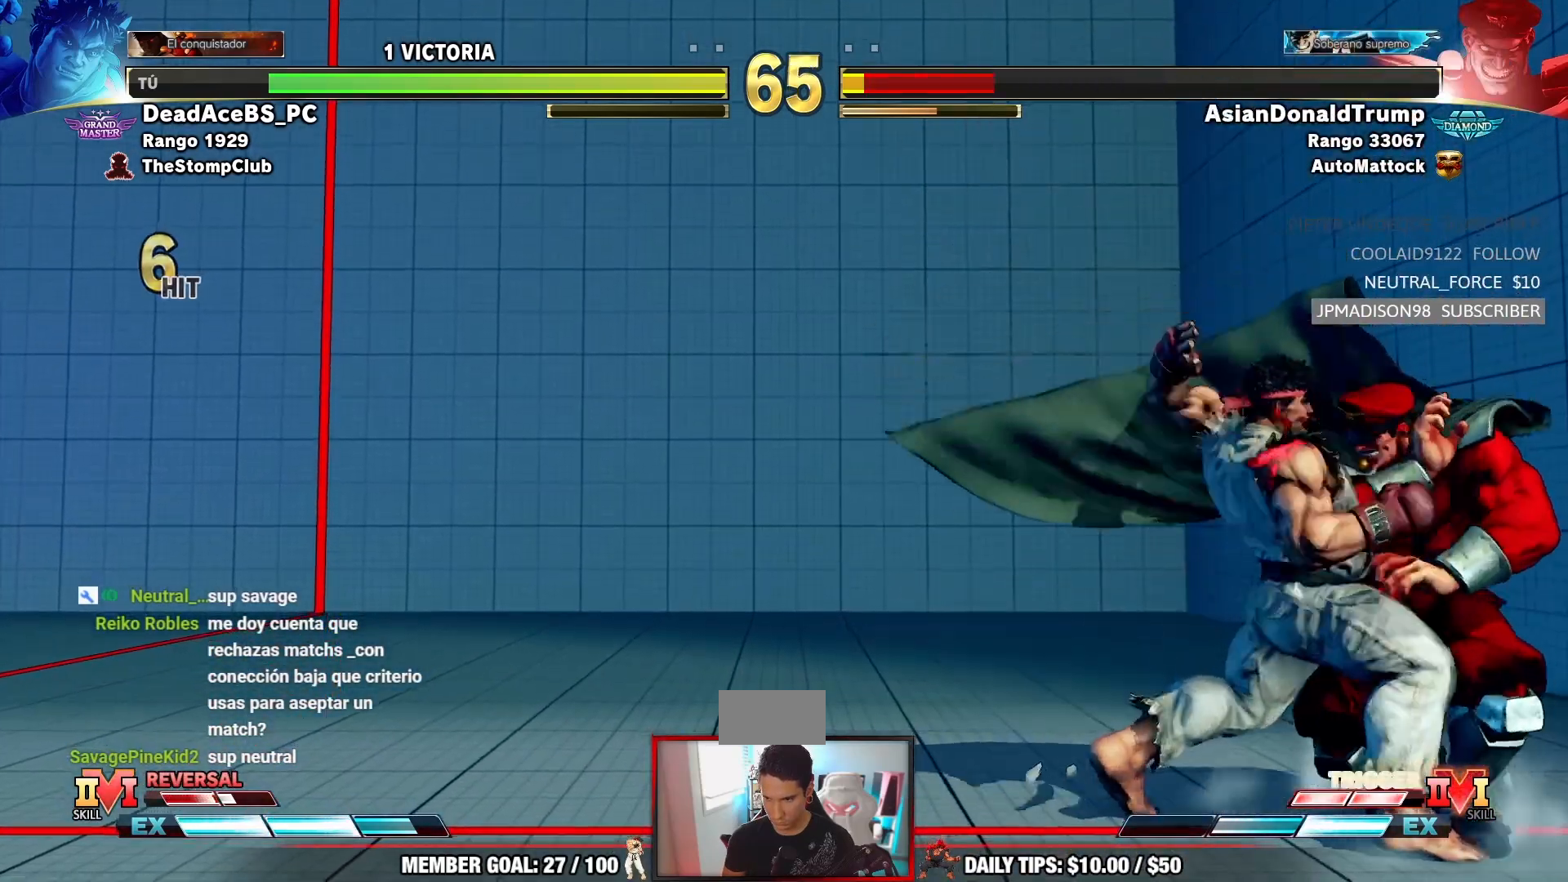
{"buttons": [], "left_stick": "center", "events": []}
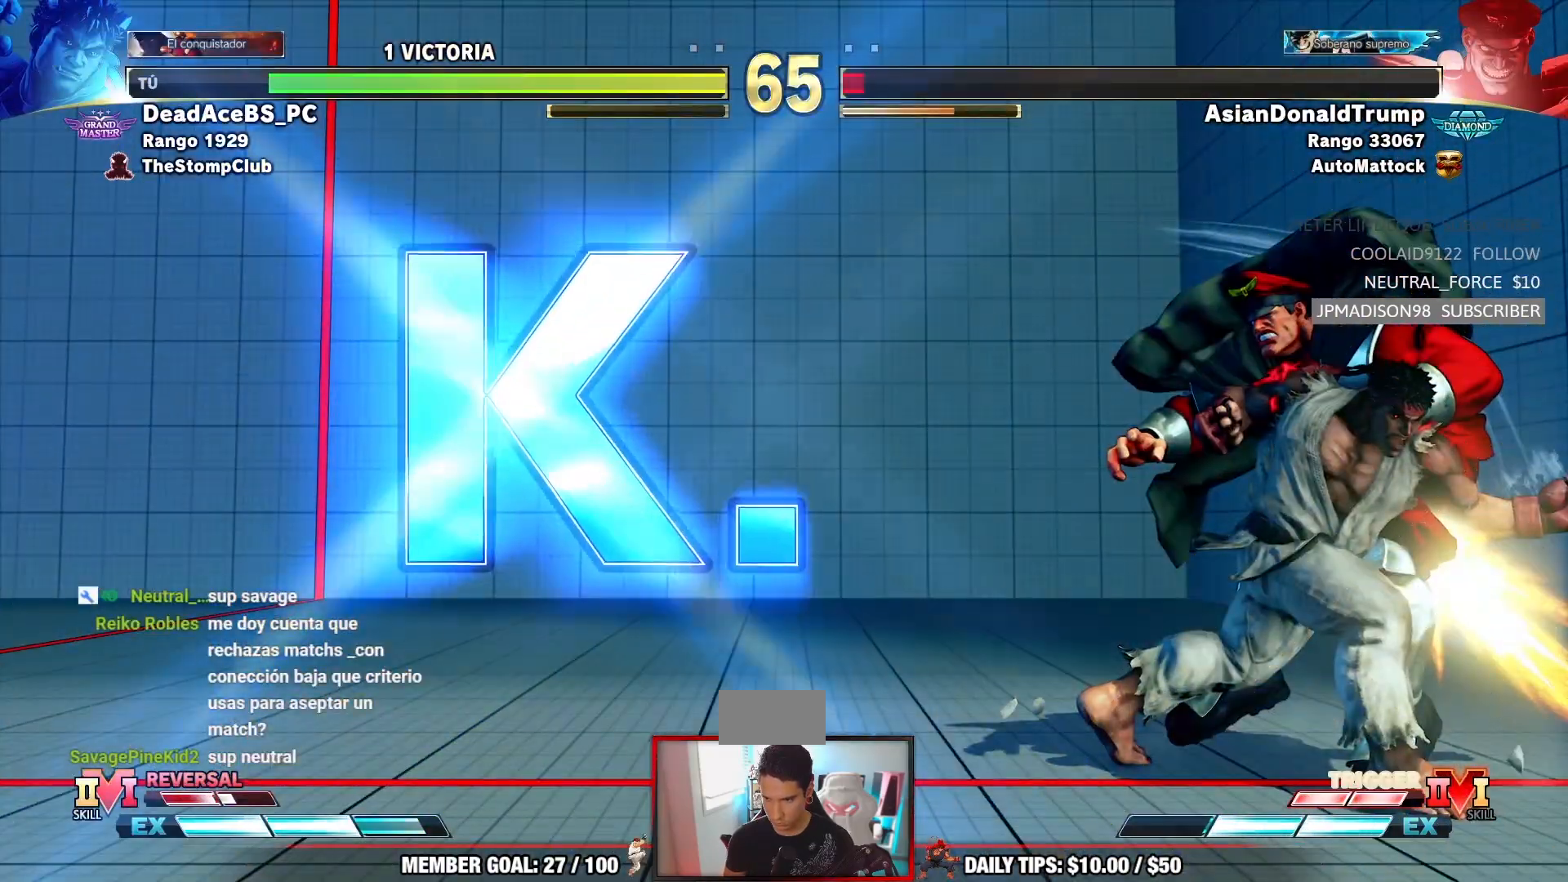
{"buttons": ["TRIANGLE"], "left_stick": "center", "events": [[200, "TRIANGLE", "down"], [283, "TRIANGLE", "up"], [500, "TRIANGLE", "down"]]}
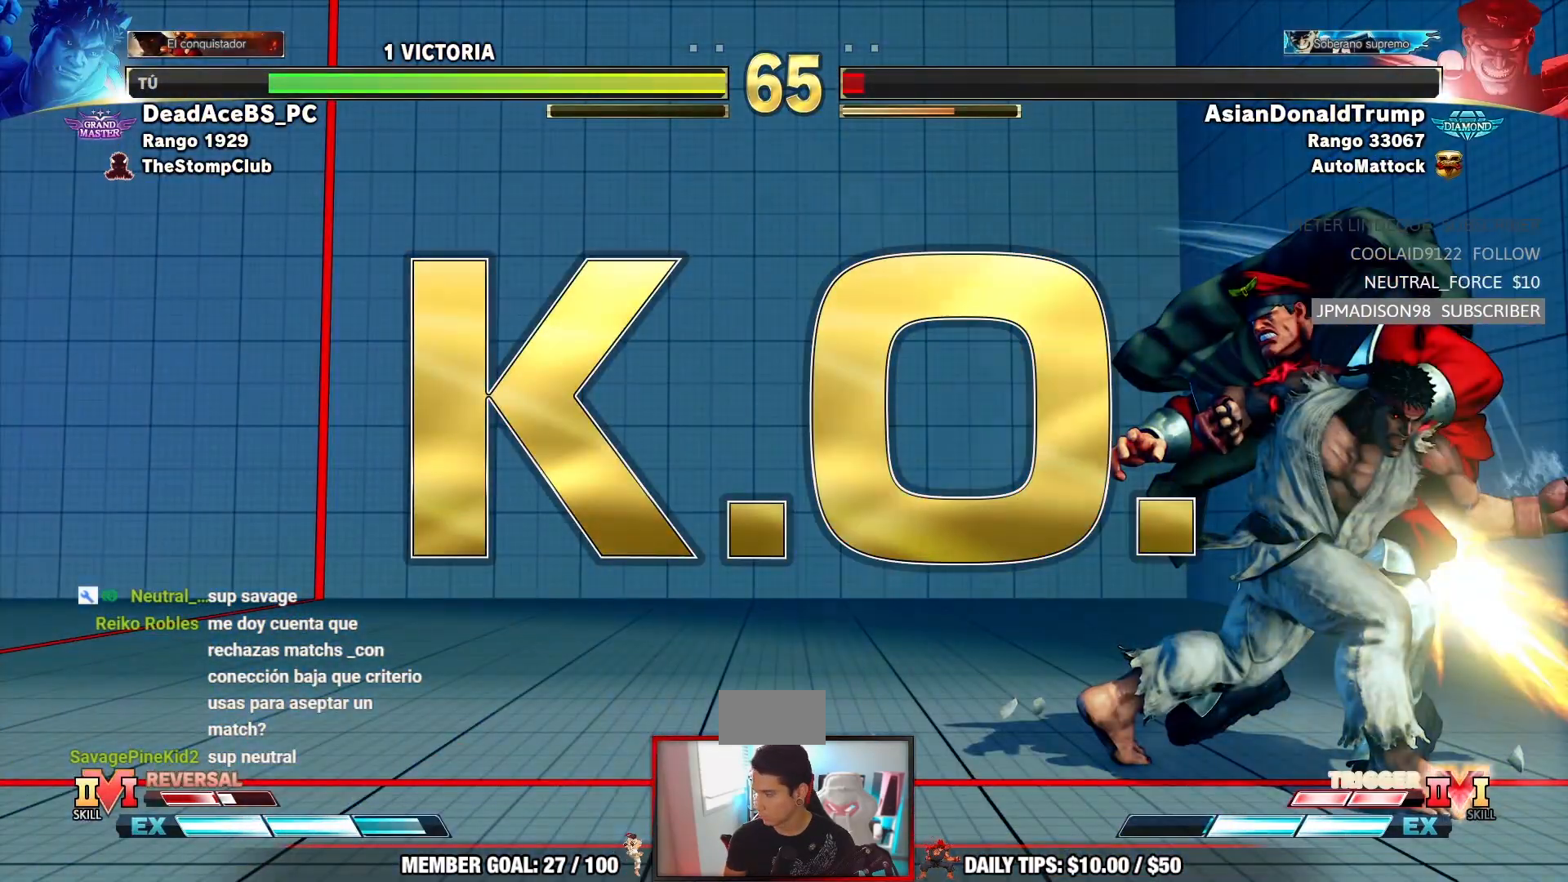
{"buttons": [], "left_stick": "center", "events": [[100, "TRIANGLE", "up"]]}